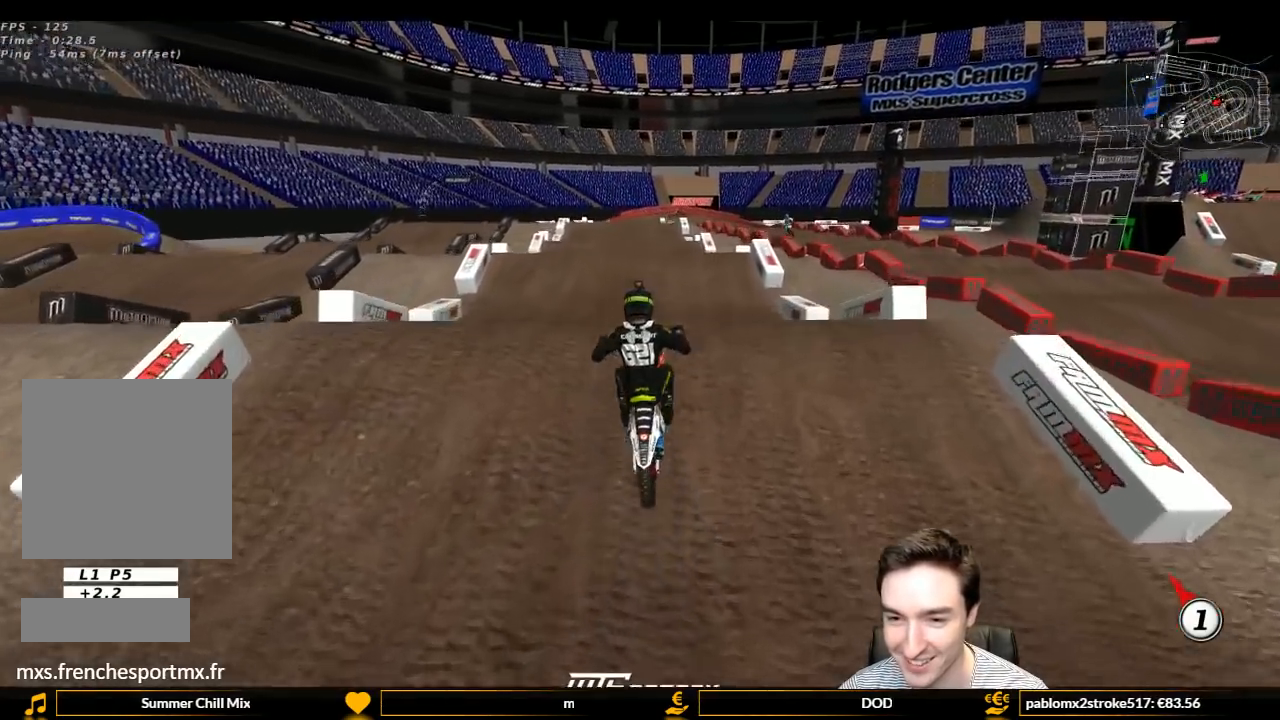
Gameplay with a controller (Xbox layout); each line is a JSON object with the inputs held at the frame after it. "events" lists button and stick changes between this image and that frame as [ms after this image, input, new state], when the widget could be followed in between. Not read: L3 R3.
{"buttons": ["L1", "R2"], "left_stick": "center", "right_stick": "center", "events": [[100, "R2", "down"], [200, "R2", "up"], [367, "R2", "down"]]}
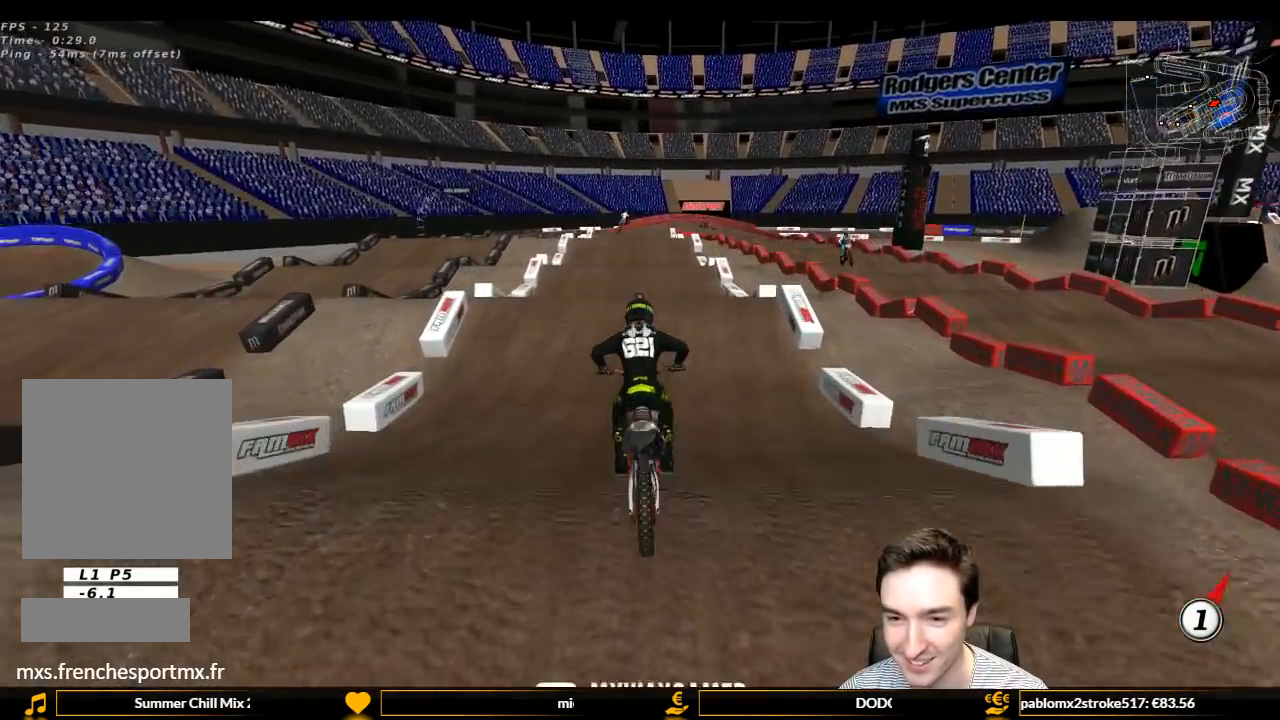
{"buttons": ["L1", "R2"], "left_stick": "center", "right_stick": "center", "events": [[233, "B", "down"], [333, "B", "up"]]}
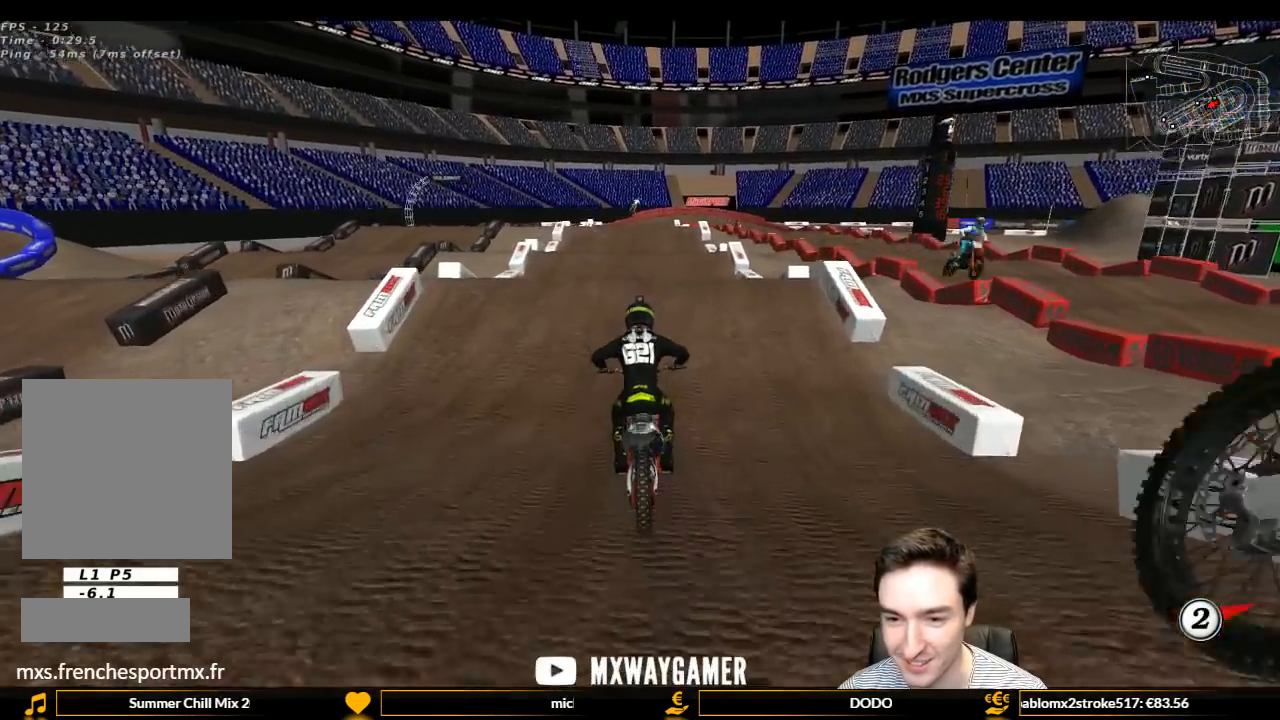
{"buttons": ["R2"], "left_stick": "center", "right_stick": "center", "events": [[333, "L1", "up"]]}
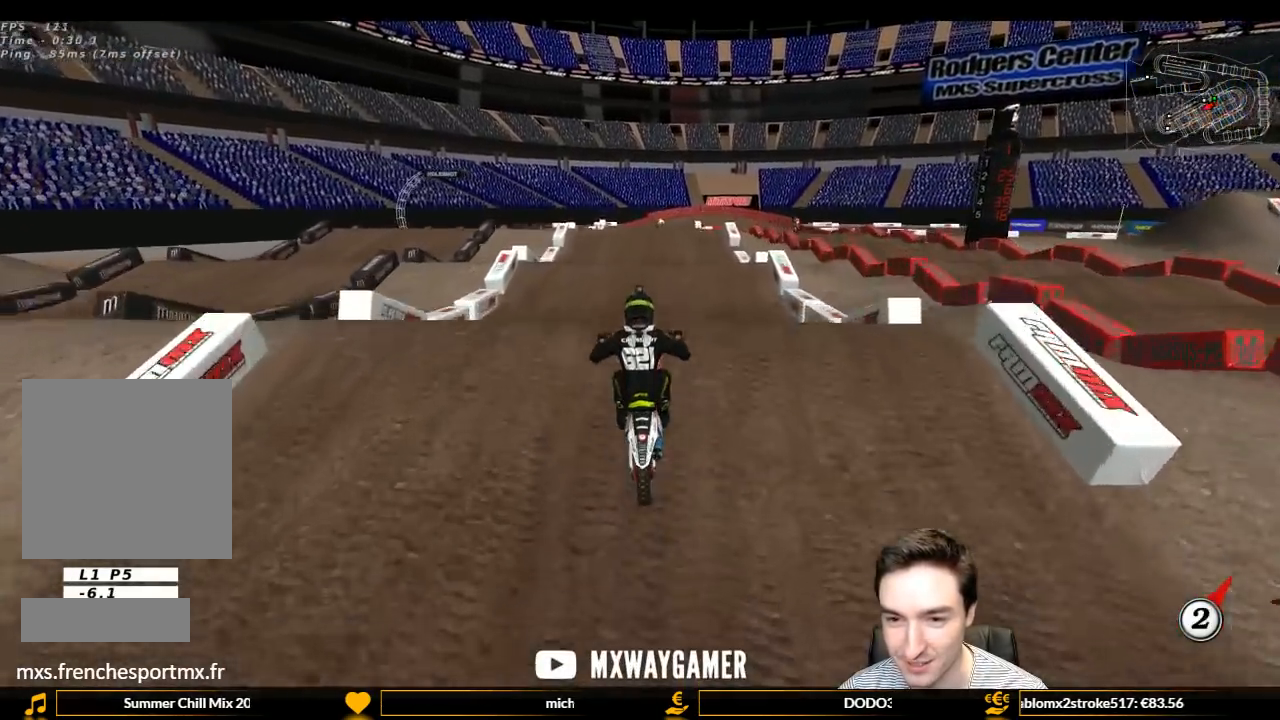
{"buttons": [], "left_stick": "down", "right_stick": "center", "events": [[133, "left_stick", "down"], [467, "R2", "up"]]}
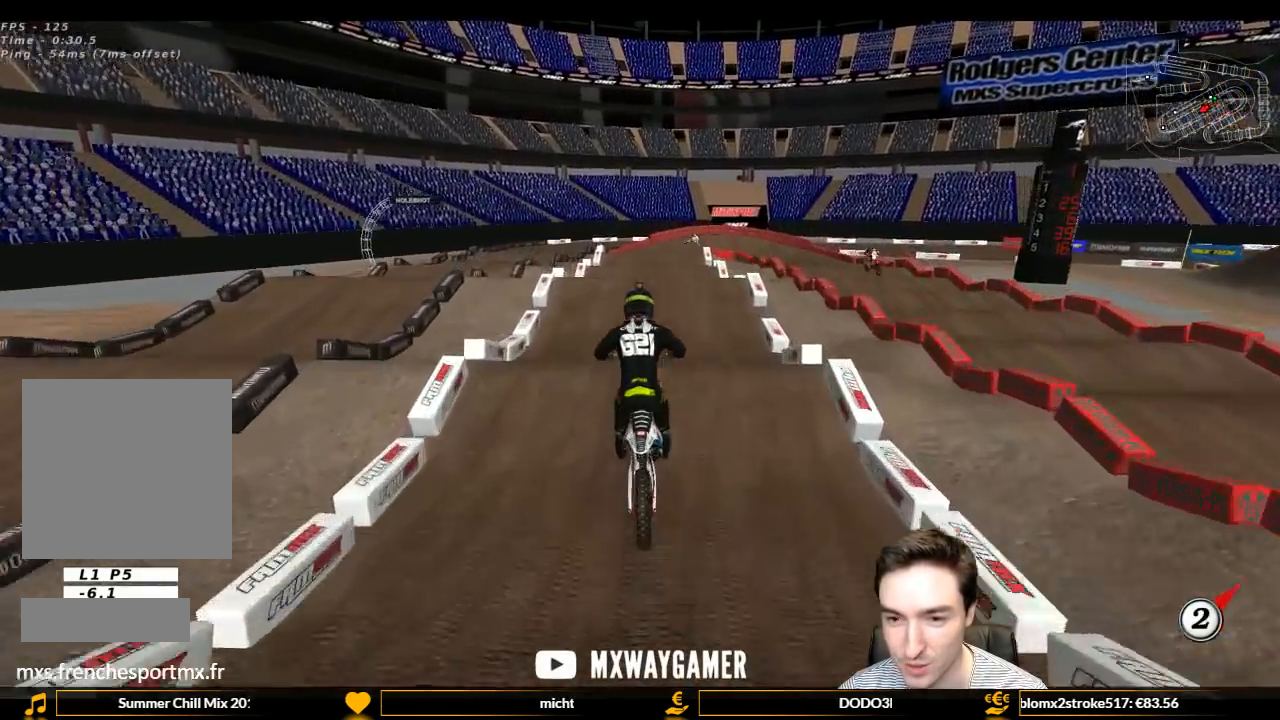
{"buttons": ["B", "R2"], "left_stick": "center", "right_stick": "center", "events": [[167, "left_stick", "center"], [300, "R2", "down"], [433, "B", "down"]]}
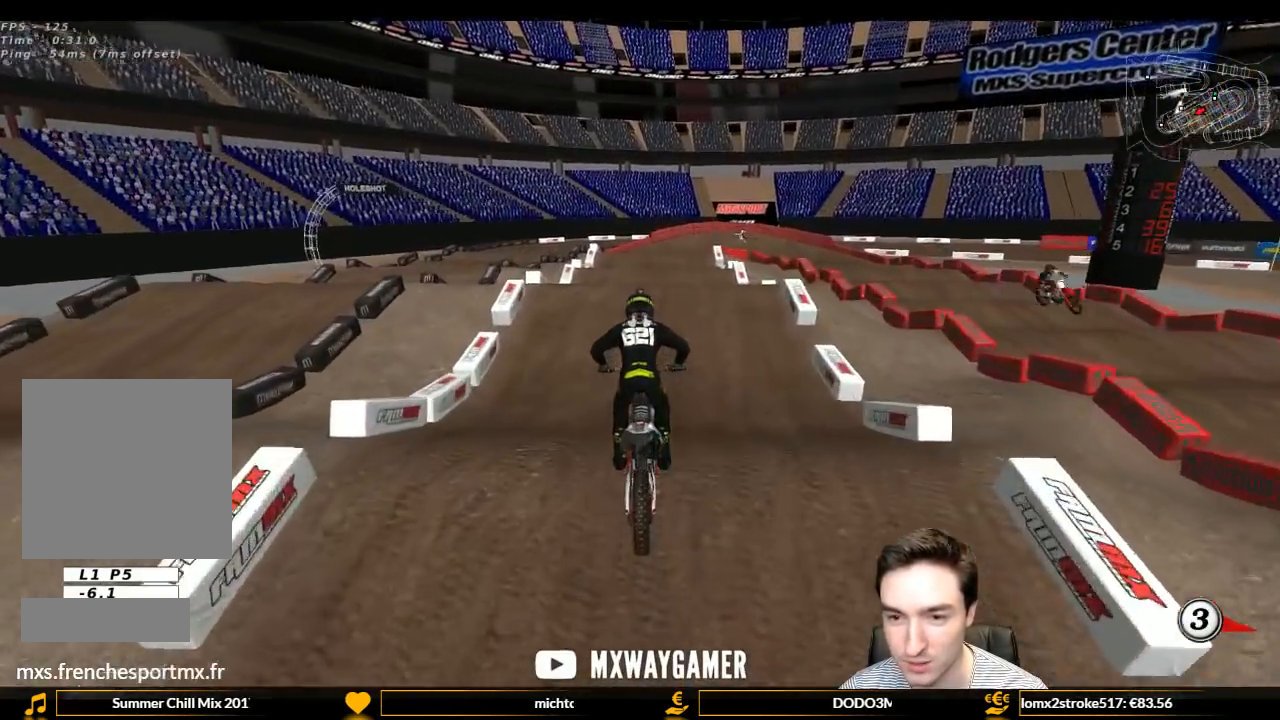
{"buttons": ["R2"], "left_stick": "center", "right_stick": "center", "events": [[33, "B", "up"], [200, "left_stick", "down"], [433, "left_stick", "center"]]}
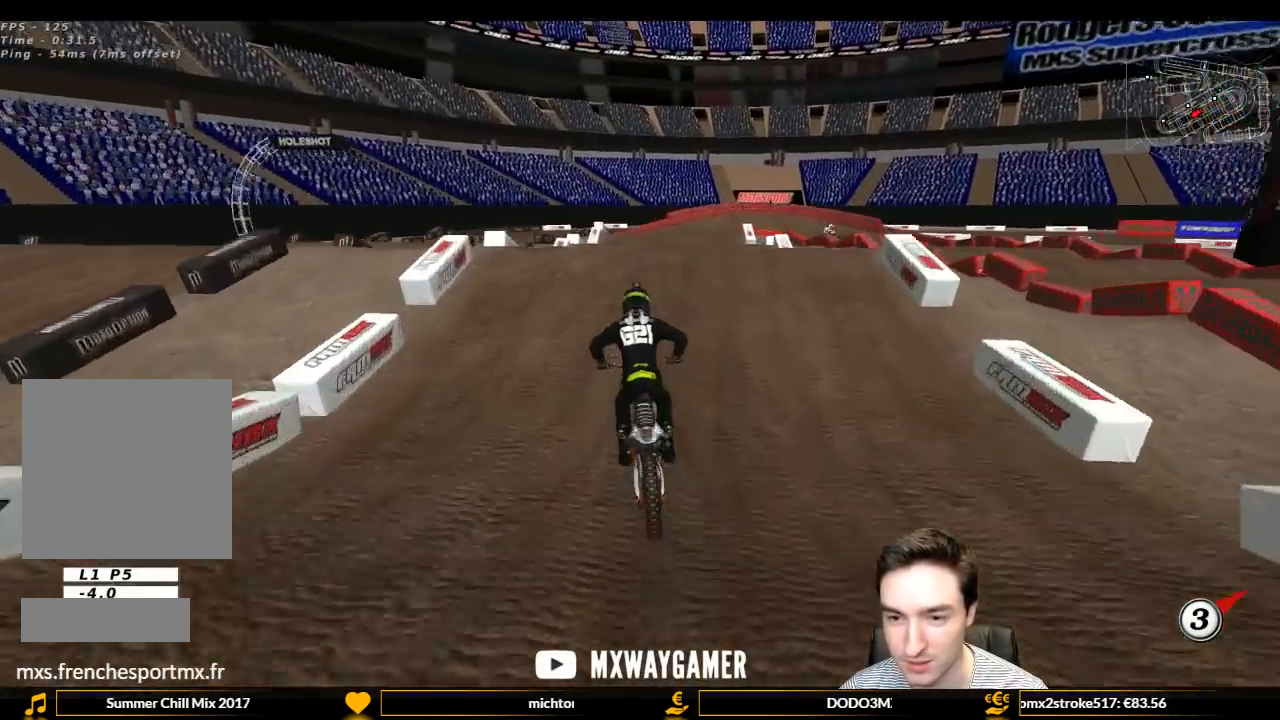
{"buttons": ["R2"], "left_stick": "center", "right_stick": "center", "events": [[367, "left_stick", "down"], [500, "left_stick", "center"]]}
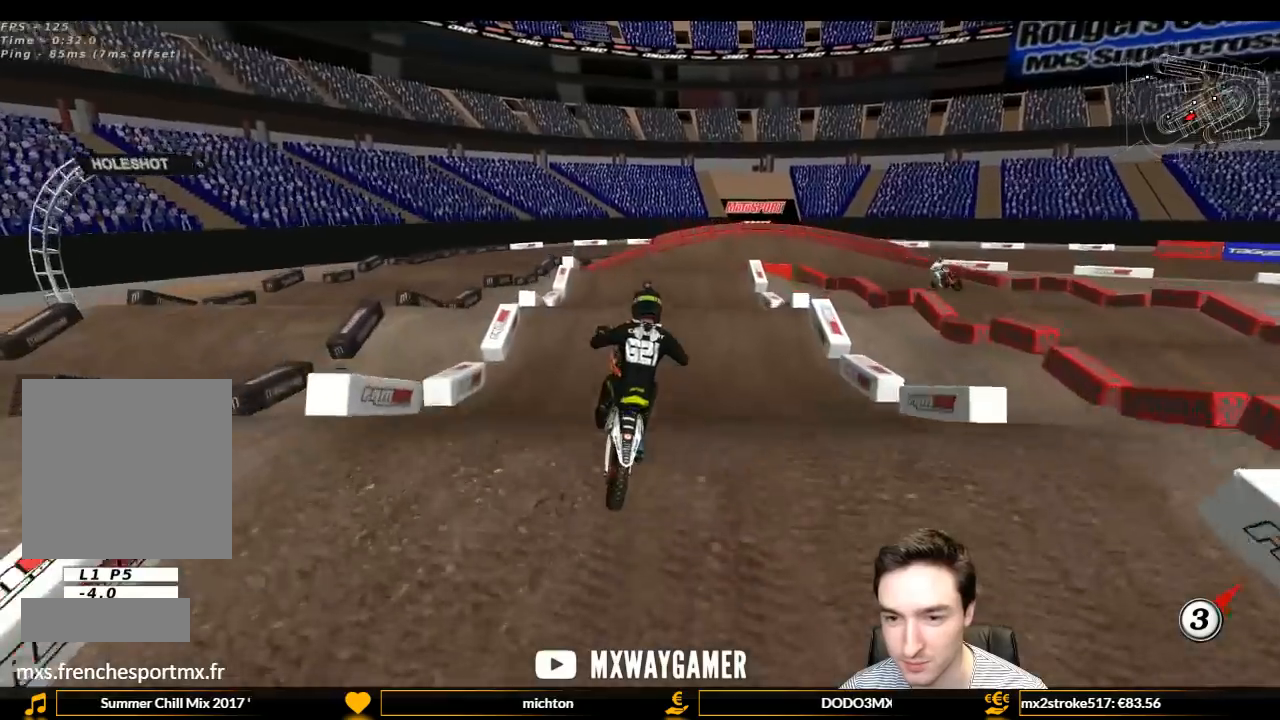
{"buttons": [], "left_stick": "down-right", "right_stick": "center", "events": [[300, "R2", "up"], [433, "left_stick", "down-right"]]}
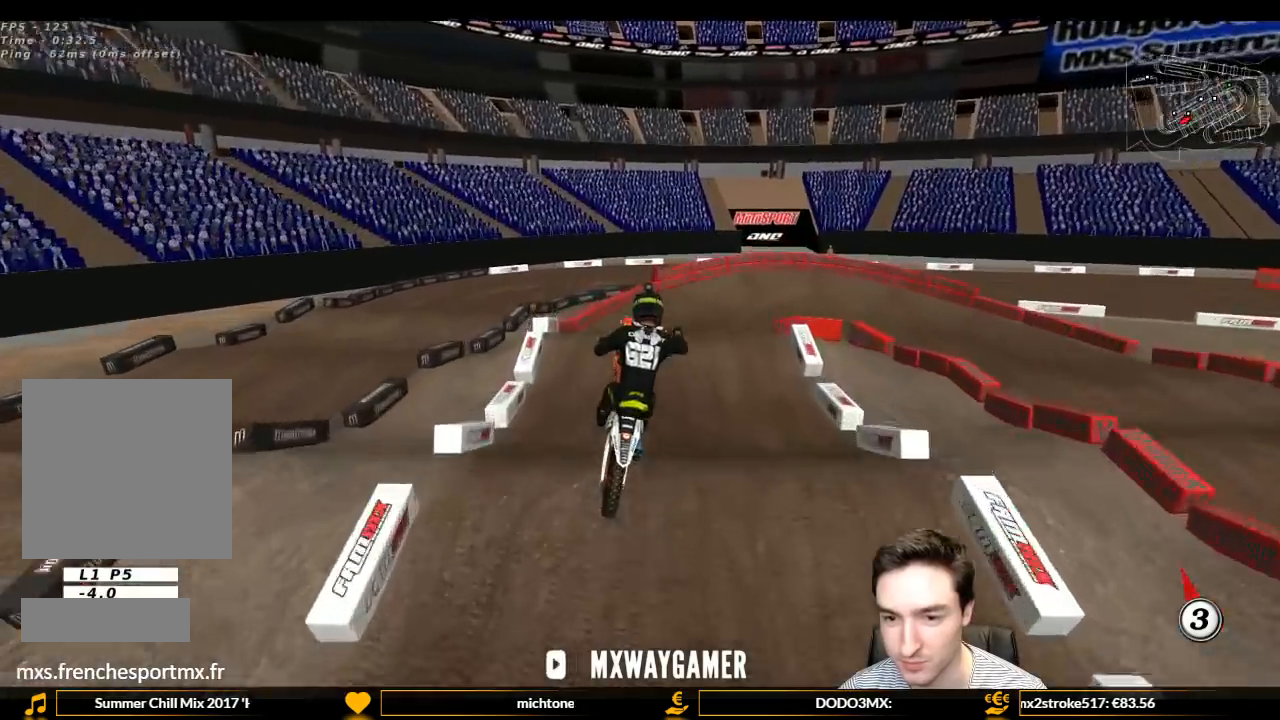
{"buttons": [], "left_stick": "center", "right_stick": "center", "events": [[67, "A", "down"], [67, "left_stick", "center"], [100, "L2", "down"], [167, "left_stick", "up-left"], [300, "left_stick", "up"], [433, "A", "up"], [433, "left_stick", "center"], [500, "L2", "up"]]}
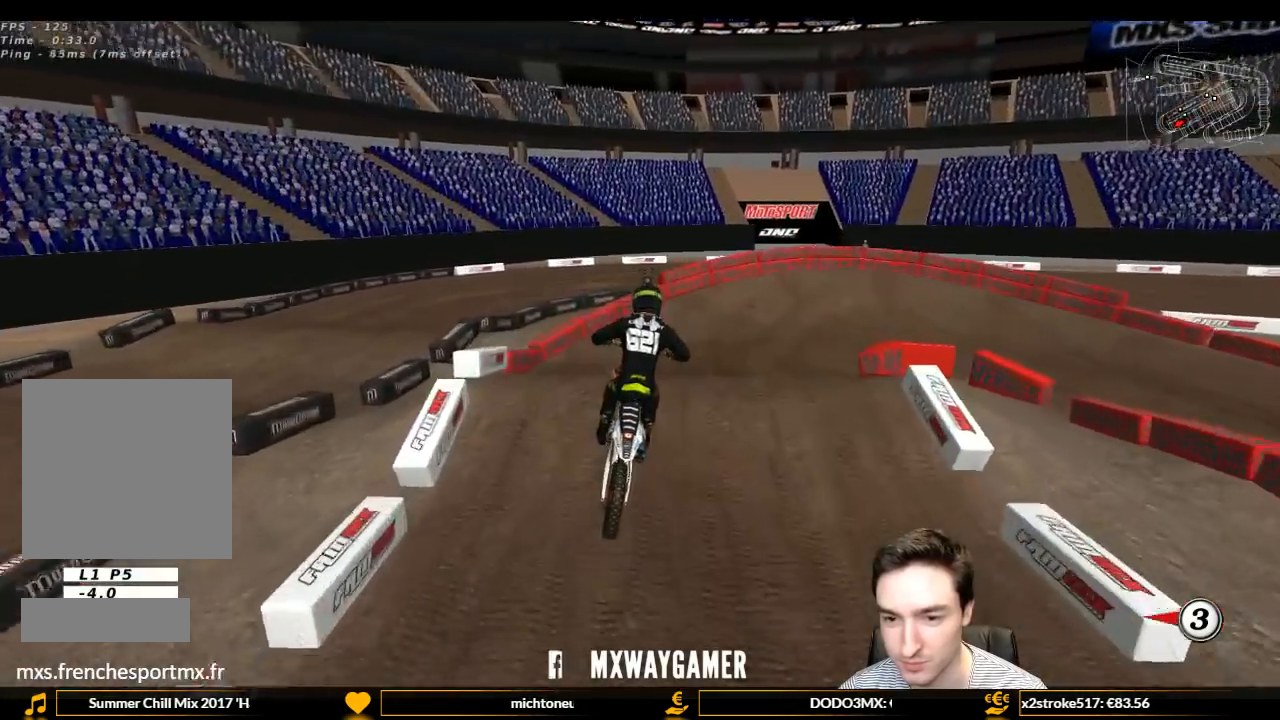
{"buttons": [], "left_stick": "down-right", "right_stick": "center", "events": [[267, "left_stick", "down"], [433, "left_stick", "down-right"]]}
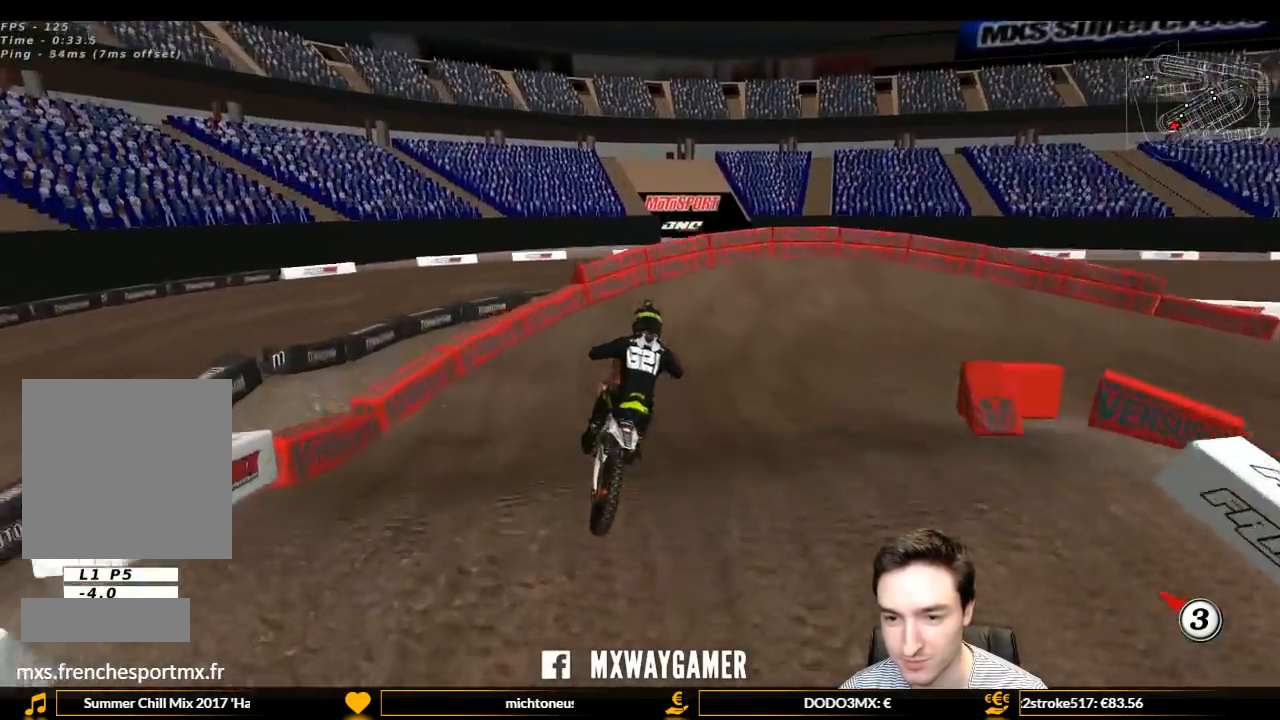
{"buttons": ["L1", "R2"], "left_stick": "right", "right_stick": "center", "events": [[100, "R2", "down"], [333, "X", "down"], [333, "left_stick", "center"], [433, "L1", "down"], [433, "X", "up"], [433, "left_stick", "right"]]}
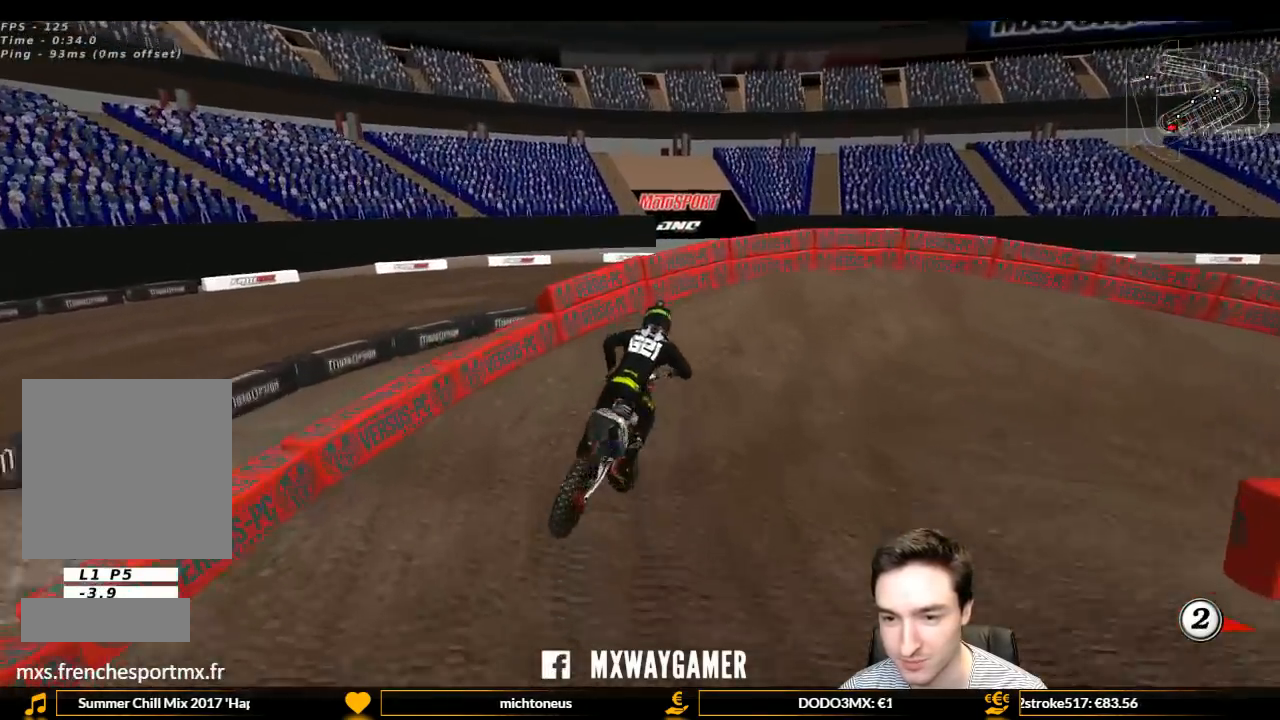
{"buttons": ["L1", "R2"], "left_stick": "center", "right_stick": "center", "events": [[133, "R2", "up"], [467, "R2", "down"], [467, "left_stick", "center"]]}
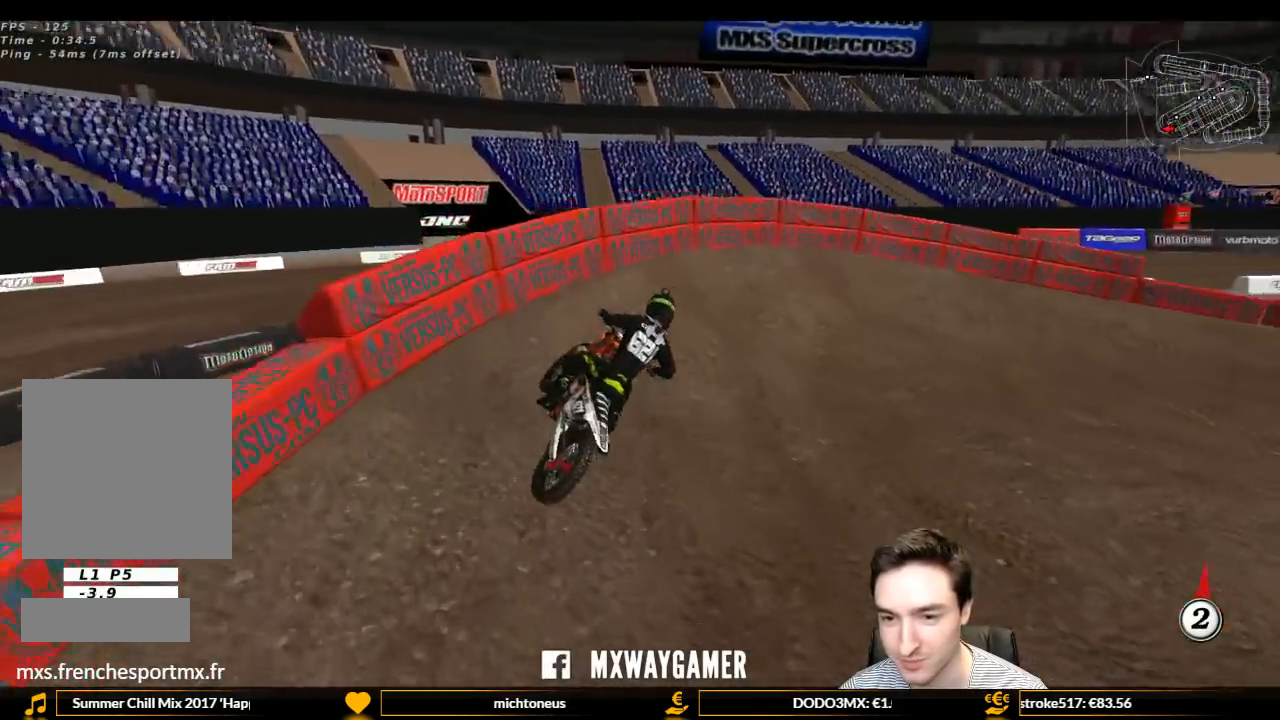
{"buttons": ["L1", "R2"], "left_stick": "right", "right_stick": "center", "events": [[167, "R2", "up"], [233, "left_stick", "right"], [300, "R2", "down"], [367, "R2", "up"], [400, "R2", "down"]]}
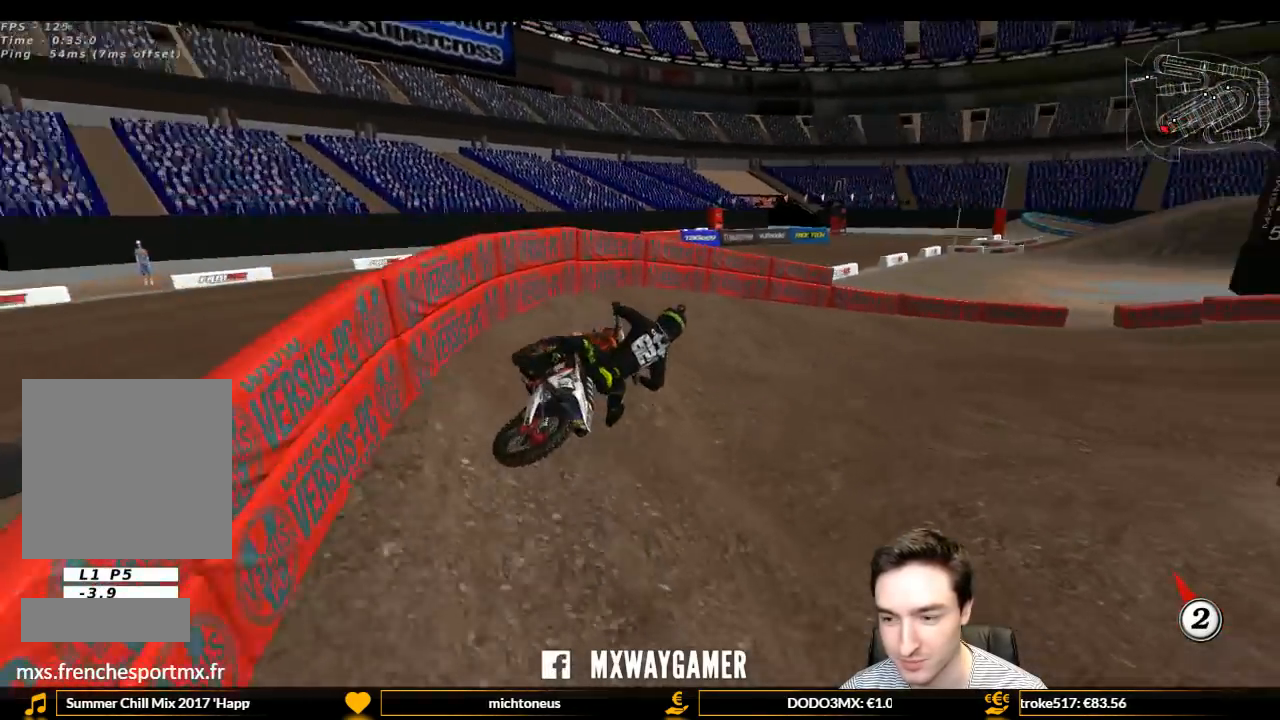
{"buttons": ["L1"], "left_stick": "right", "right_stick": "center", "events": [[67, "R2", "up"], [67, "left_stick", "center"], [133, "R2", "down"], [267, "R2", "up"], [300, "R2", "down"], [400, "left_stick", "right"], [467, "R2", "up"]]}
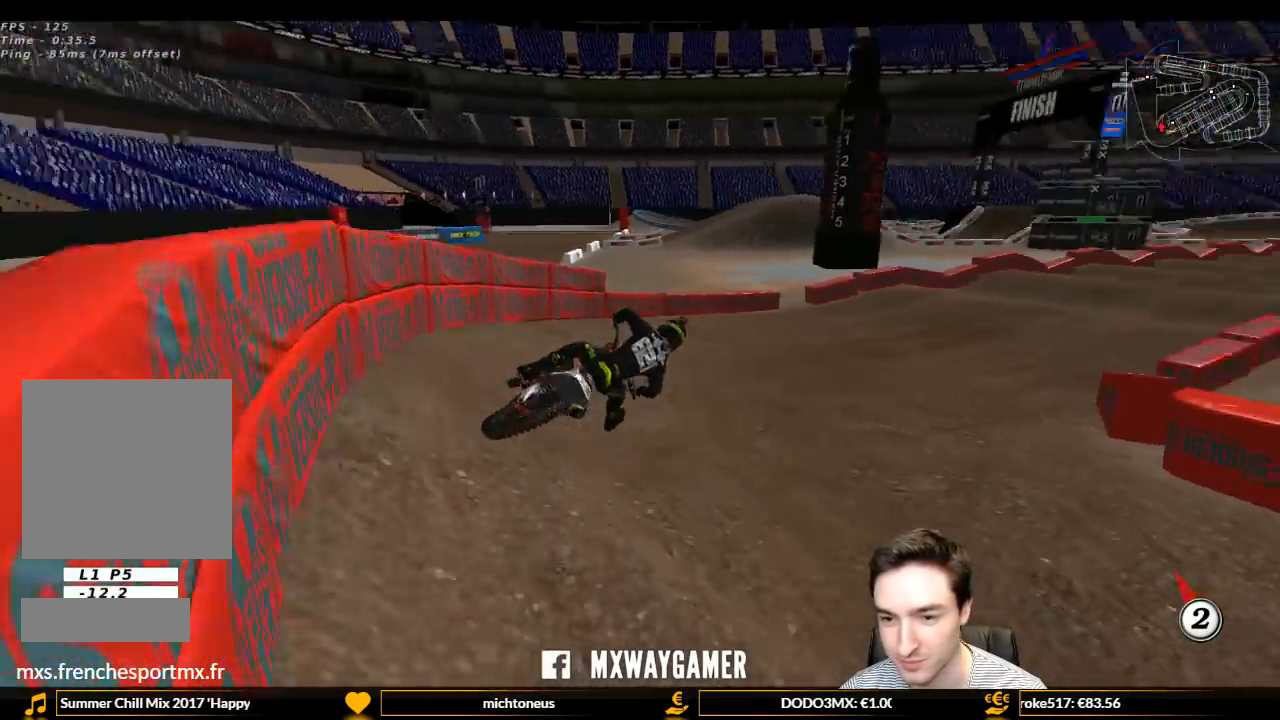
{"buttons": ["L1", "R2"], "left_stick": "center", "right_stick": "center", "events": [[33, "left_stick", "center"], [100, "R2", "down"], [267, "left_stick", "left"], [433, "left_stick", "center"]]}
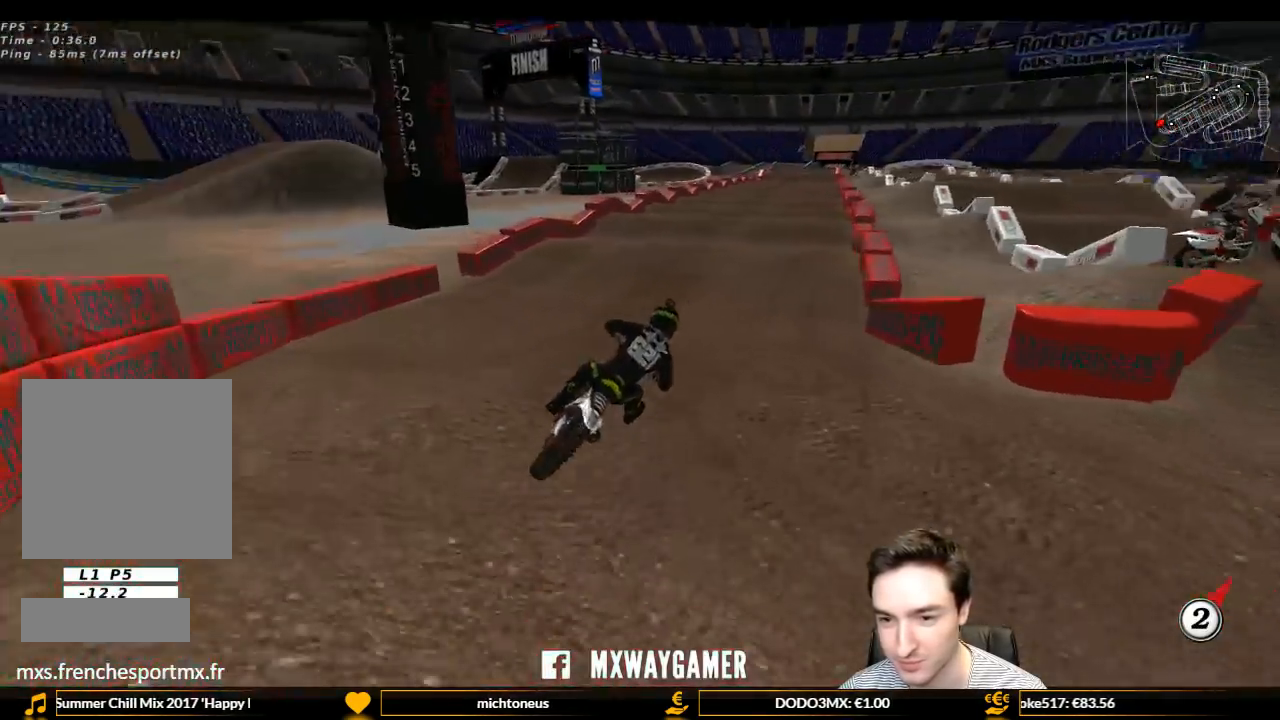
{"buttons": ["L1", "R2"], "left_stick": "left", "right_stick": "center", "events": [[133, "left_stick", "left"]]}
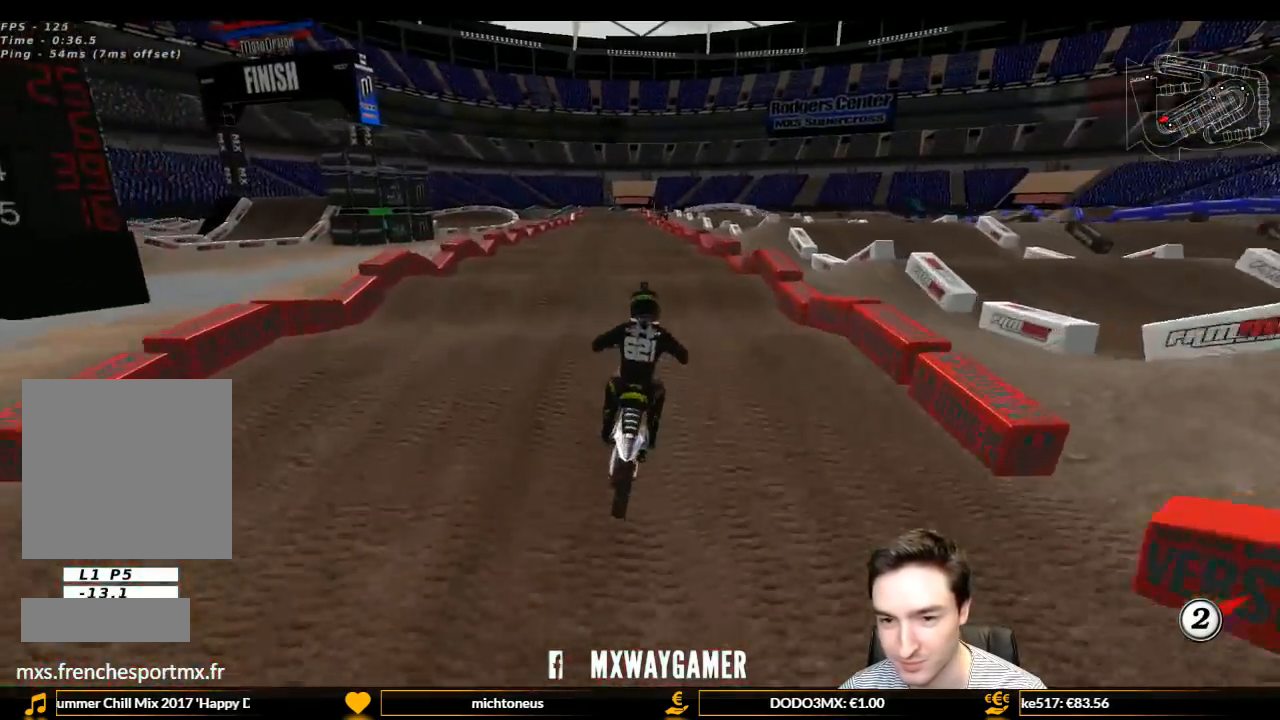
{"buttons": ["R2"], "left_stick": "center", "right_stick": "center", "events": [[33, "L1", "up"], [33, "left_stick", "center"]]}
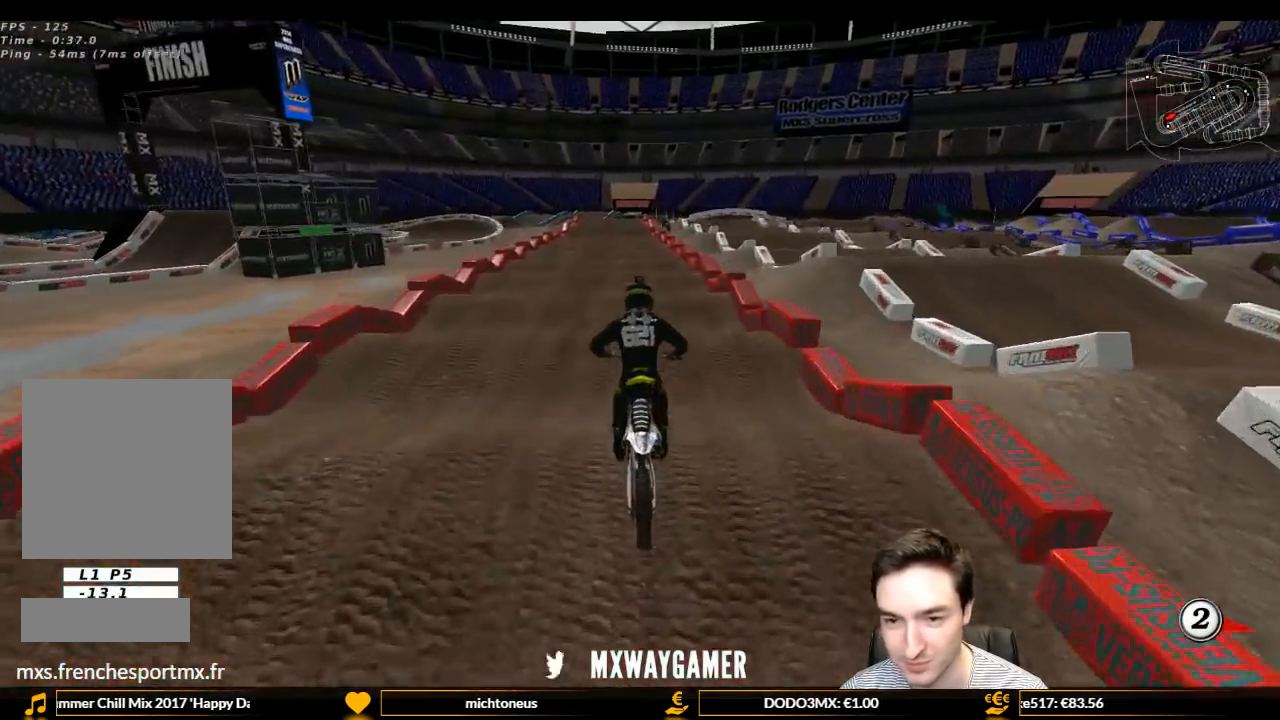
{"buttons": ["R2"], "left_stick": "center", "right_stick": "center", "events": []}
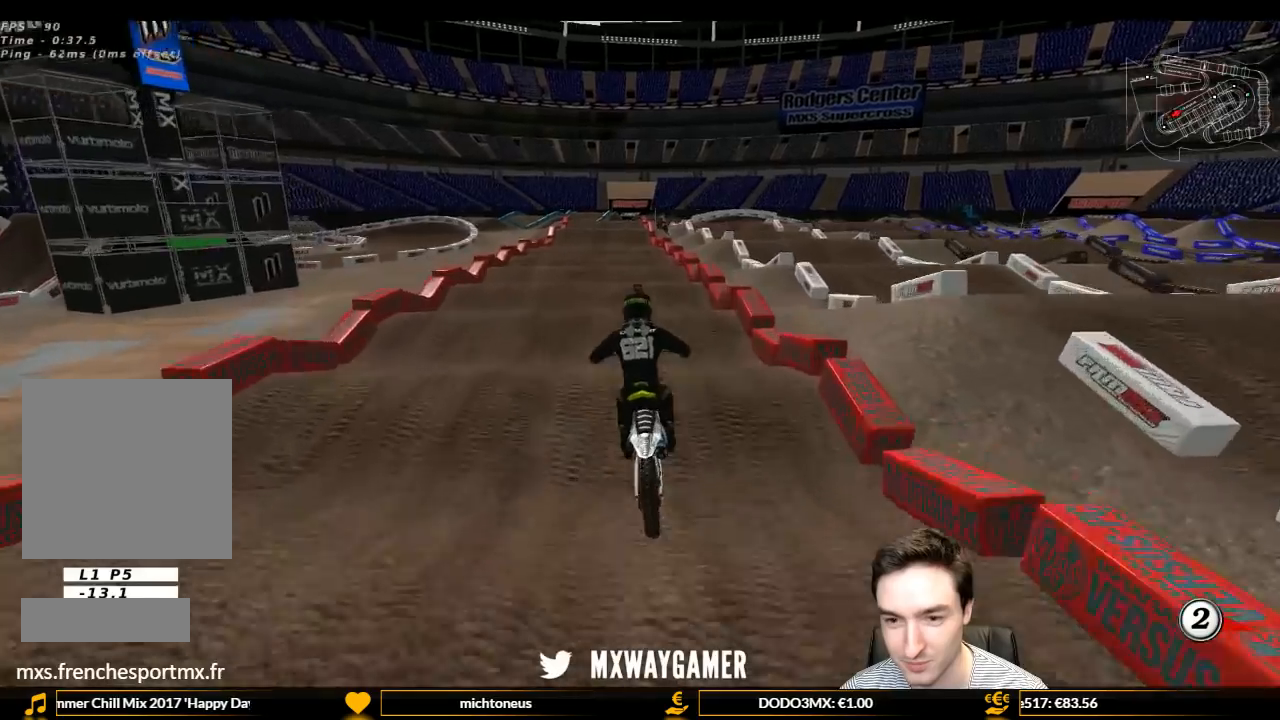
{"buttons": ["R2"], "left_stick": "center", "right_stick": "center", "events": [[367, "left_stick", "right"], [500, "left_stick", "center"]]}
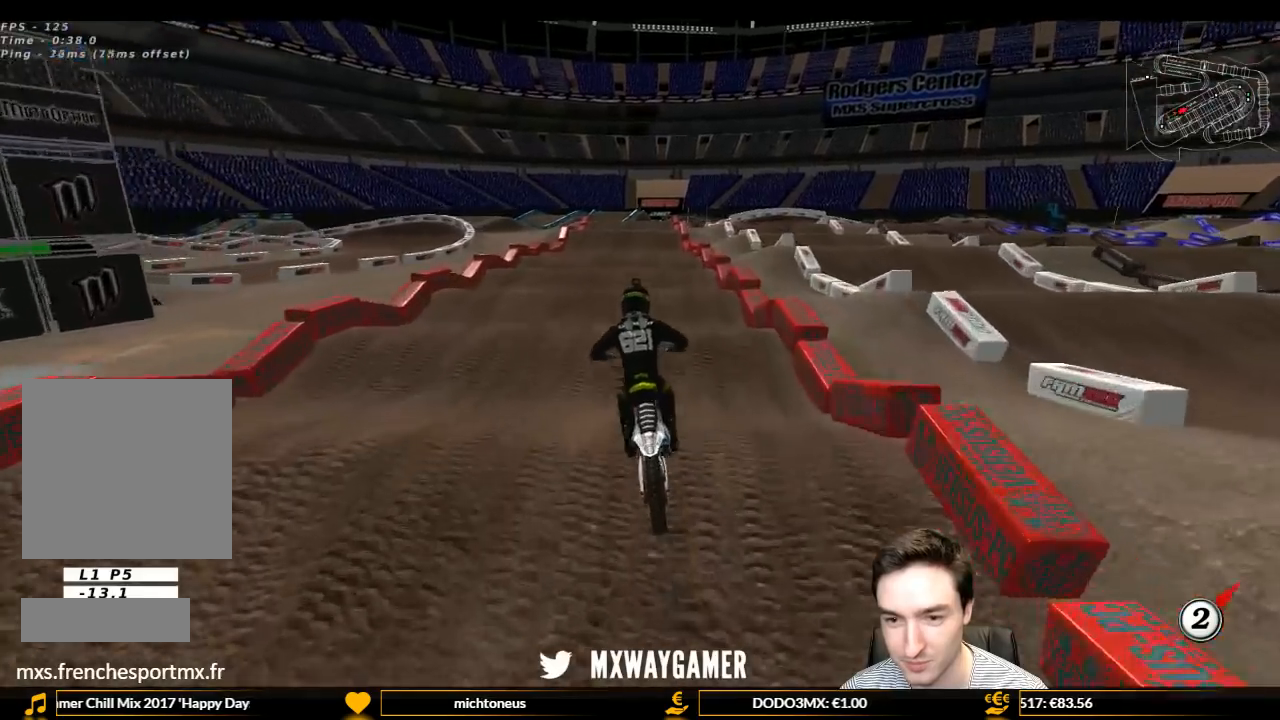
{"buttons": ["R2"], "left_stick": "center", "right_stick": "center", "events": []}
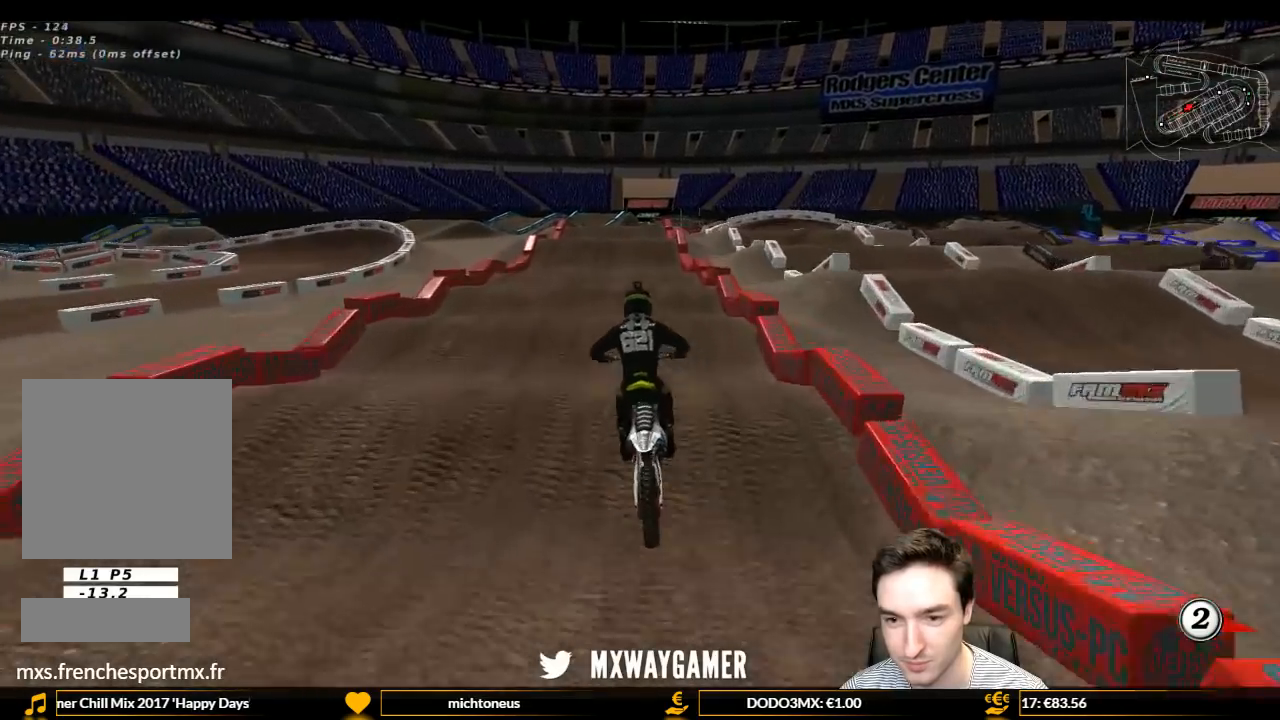
{"buttons": ["R2"], "left_stick": "center", "right_stick": "center", "events": [[233, "left_stick", "right"], [367, "left_stick", "center"]]}
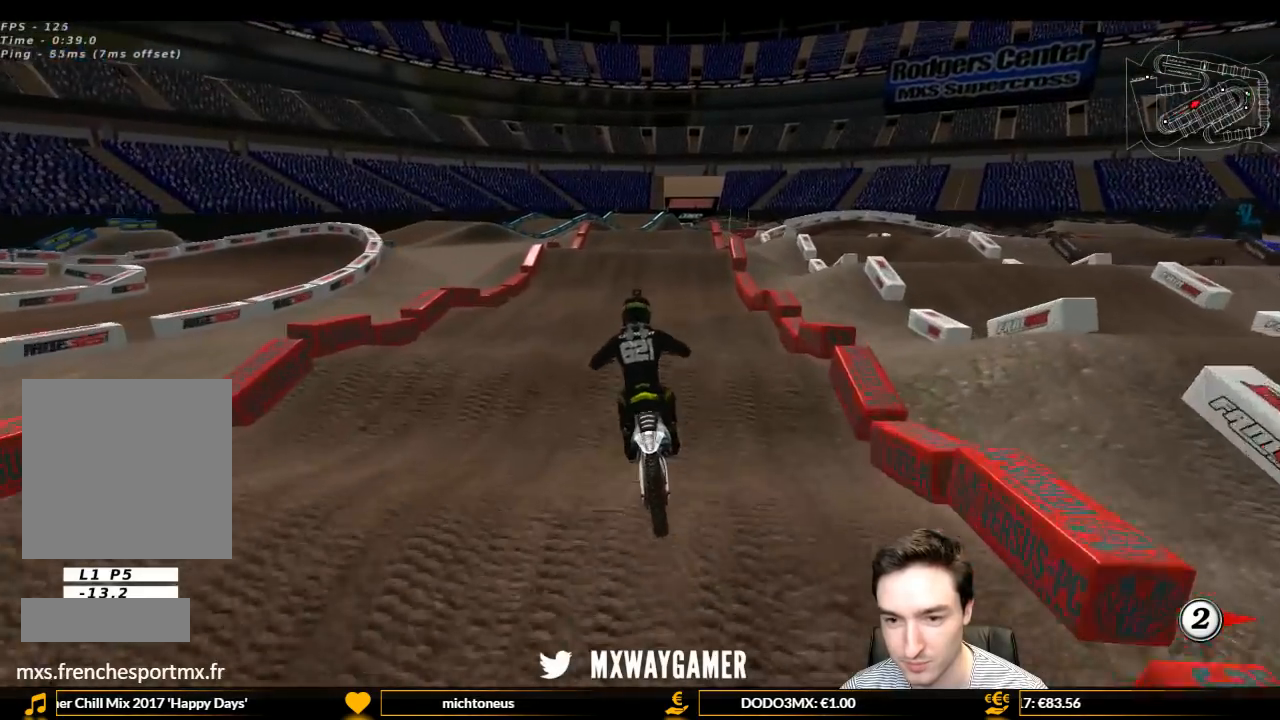
{"buttons": ["R2"], "left_stick": "center", "right_stick": "center", "events": []}
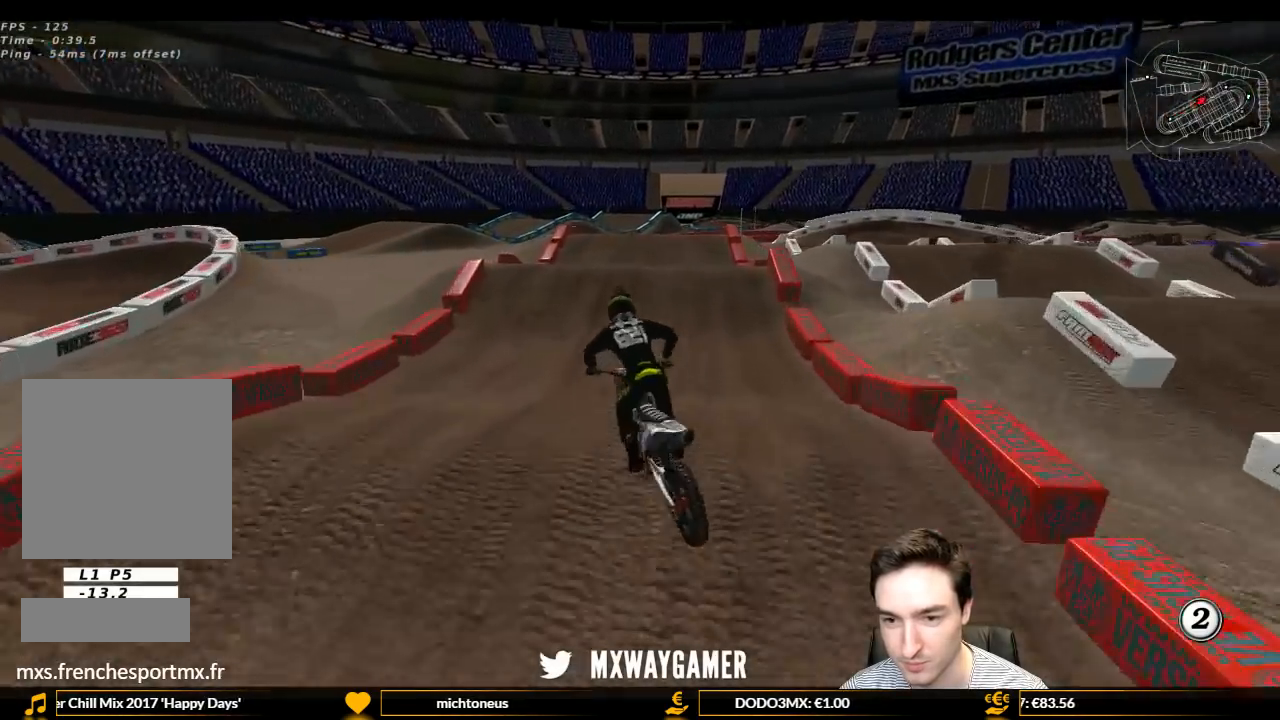
{"buttons": [], "left_stick": "left", "right_stick": "center", "events": [[300, "R2", "up"], [300, "left_stick", "left"]]}
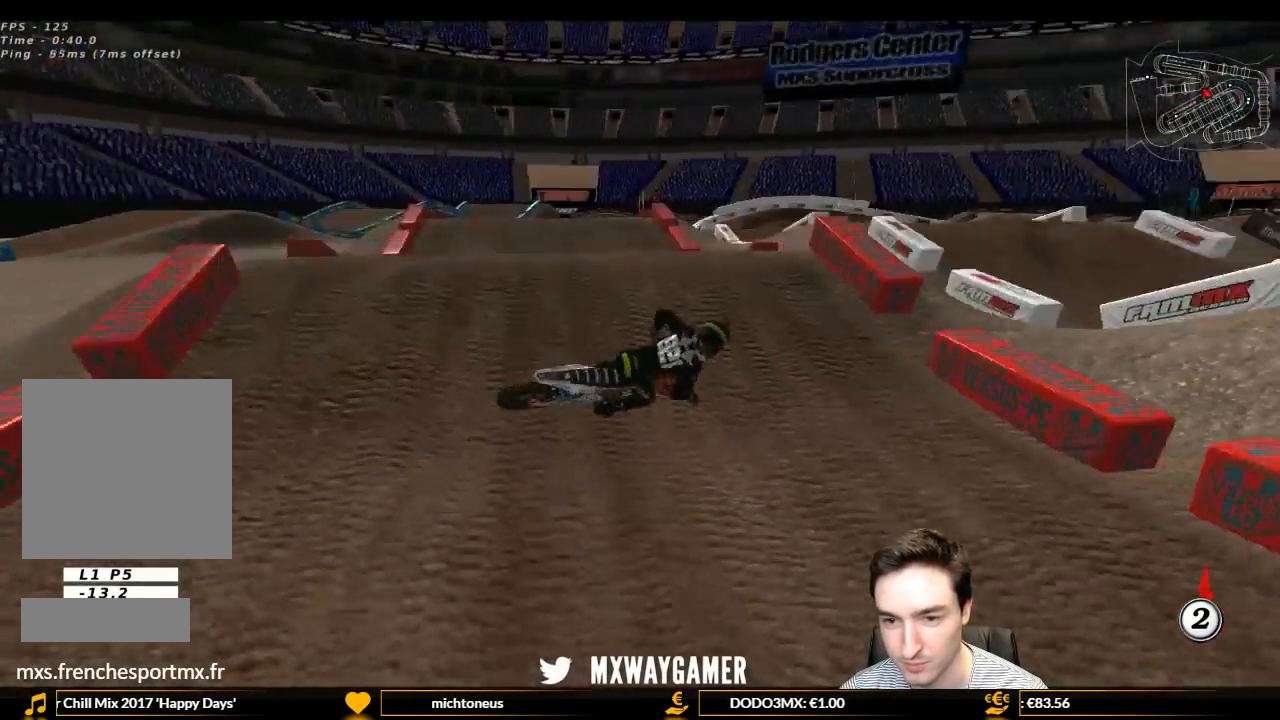
{"buttons": [], "left_stick": "down", "right_stick": "center", "events": [[33, "left_stick", "center"], [100, "left_stick", "down-left"], [200, "A", "down"], [200, "L2", "down"], [267, "A", "up"], [467, "L2", "up"], [467, "left_stick", "down"]]}
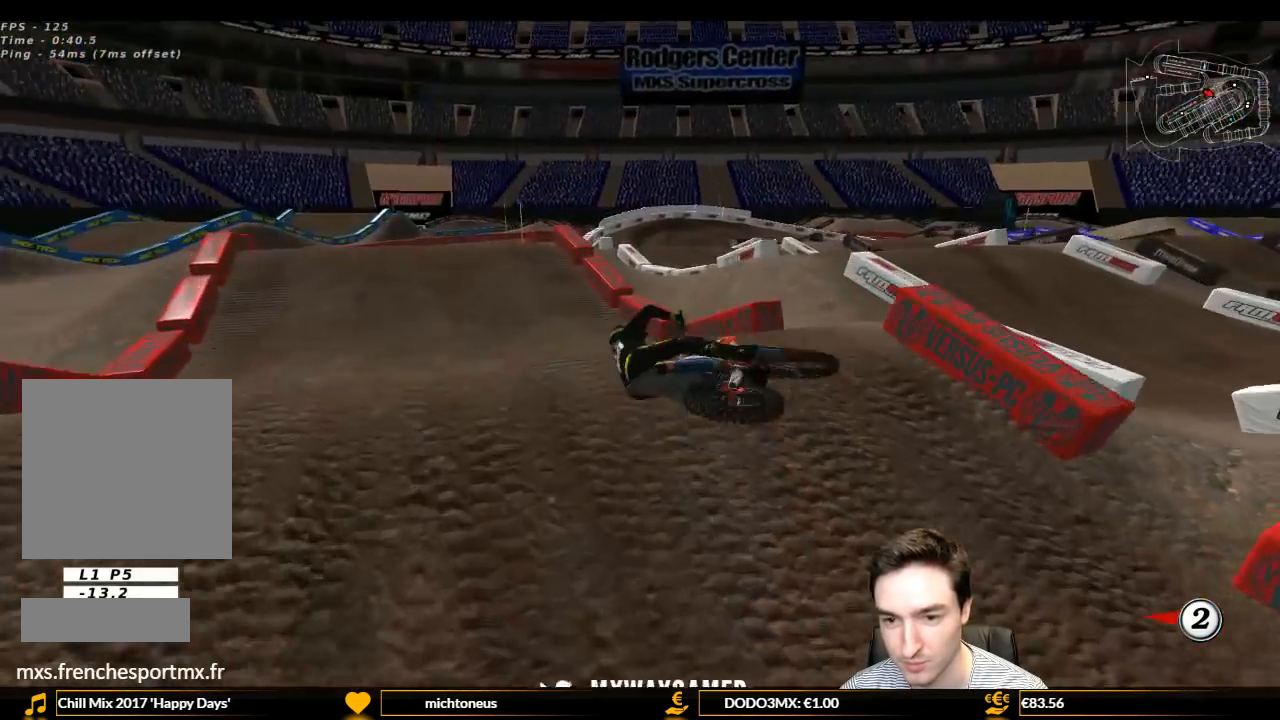
{"buttons": ["X"], "left_stick": "left", "right_stick": "center", "events": [[133, "left_stick", "down-right"], [500, "X", "down"], [500, "left_stick", "left"]]}
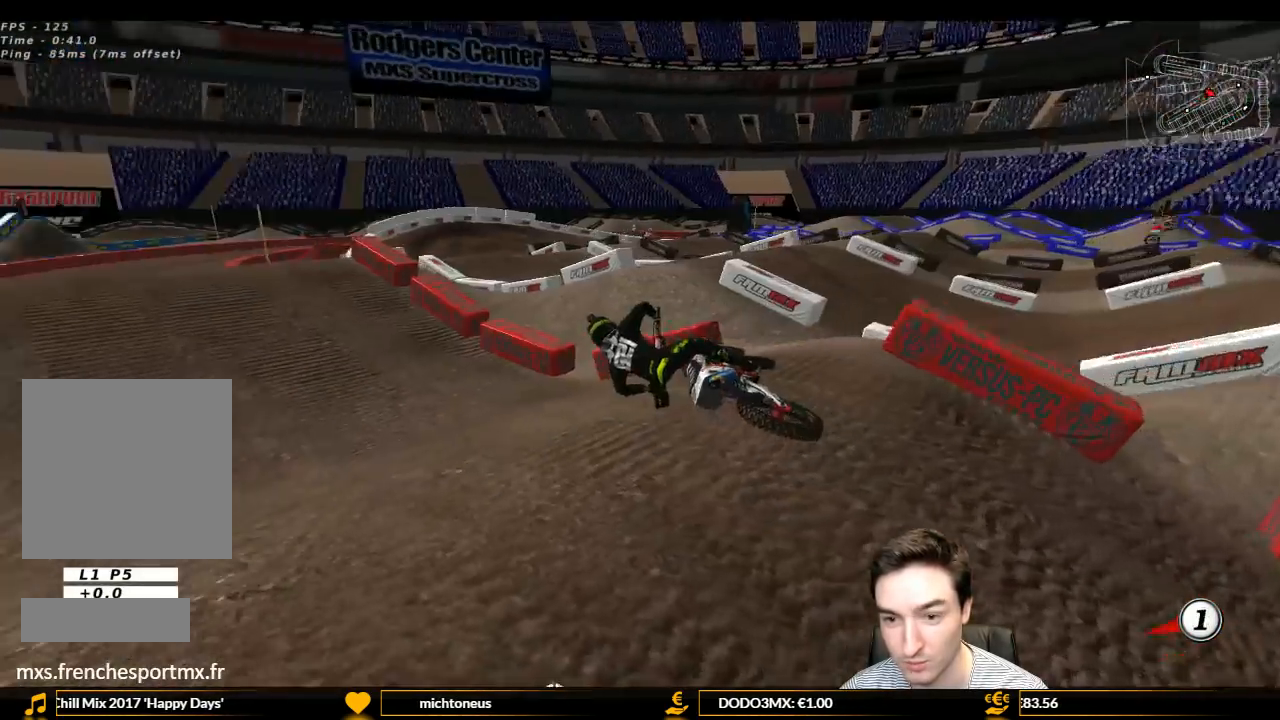
{"buttons": ["L1", "R2"], "left_stick": "center", "right_stick": "center", "events": [[200, "X", "up"], [267, "R1", "down"], [267, "R2", "down"], [267, "Y", "down"], [367, "L1", "down"], [400, "Y", "up"], [400, "left_stick", "center"], [467, "R1", "up"]]}
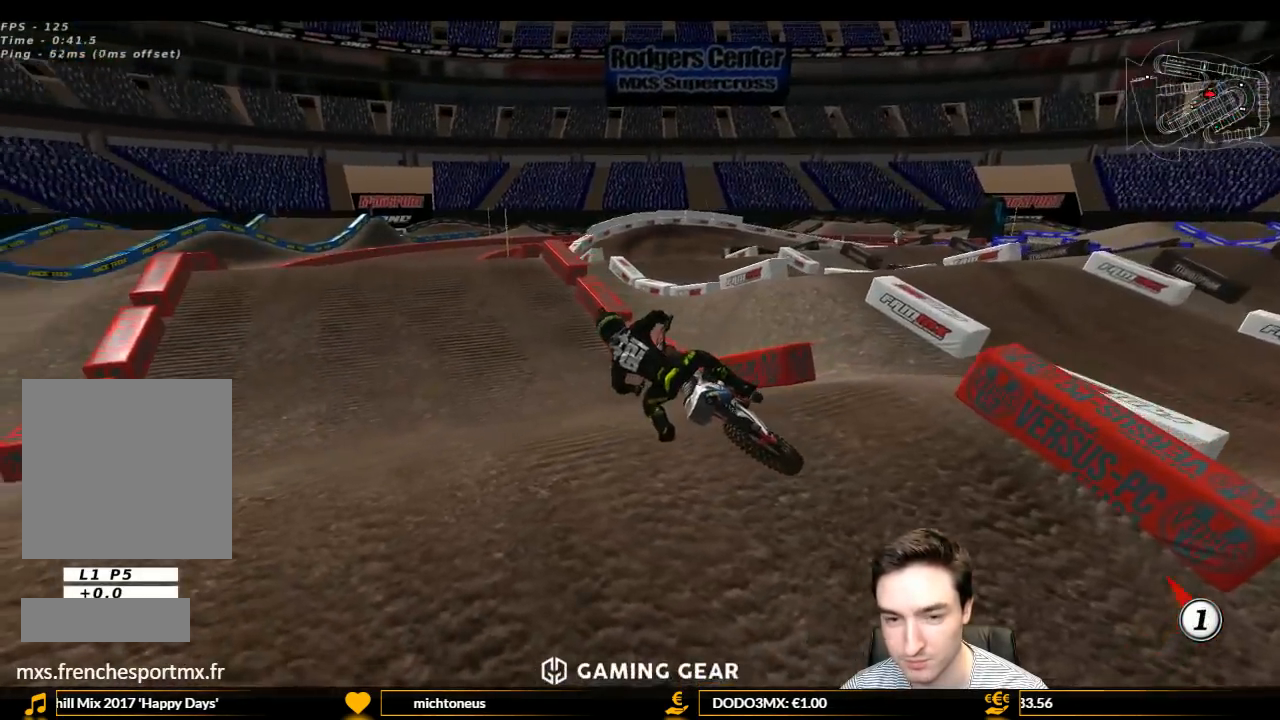
{"buttons": ["L1", "R2"], "left_stick": "right", "right_stick": "center", "events": [[333, "left_stick", "right"]]}